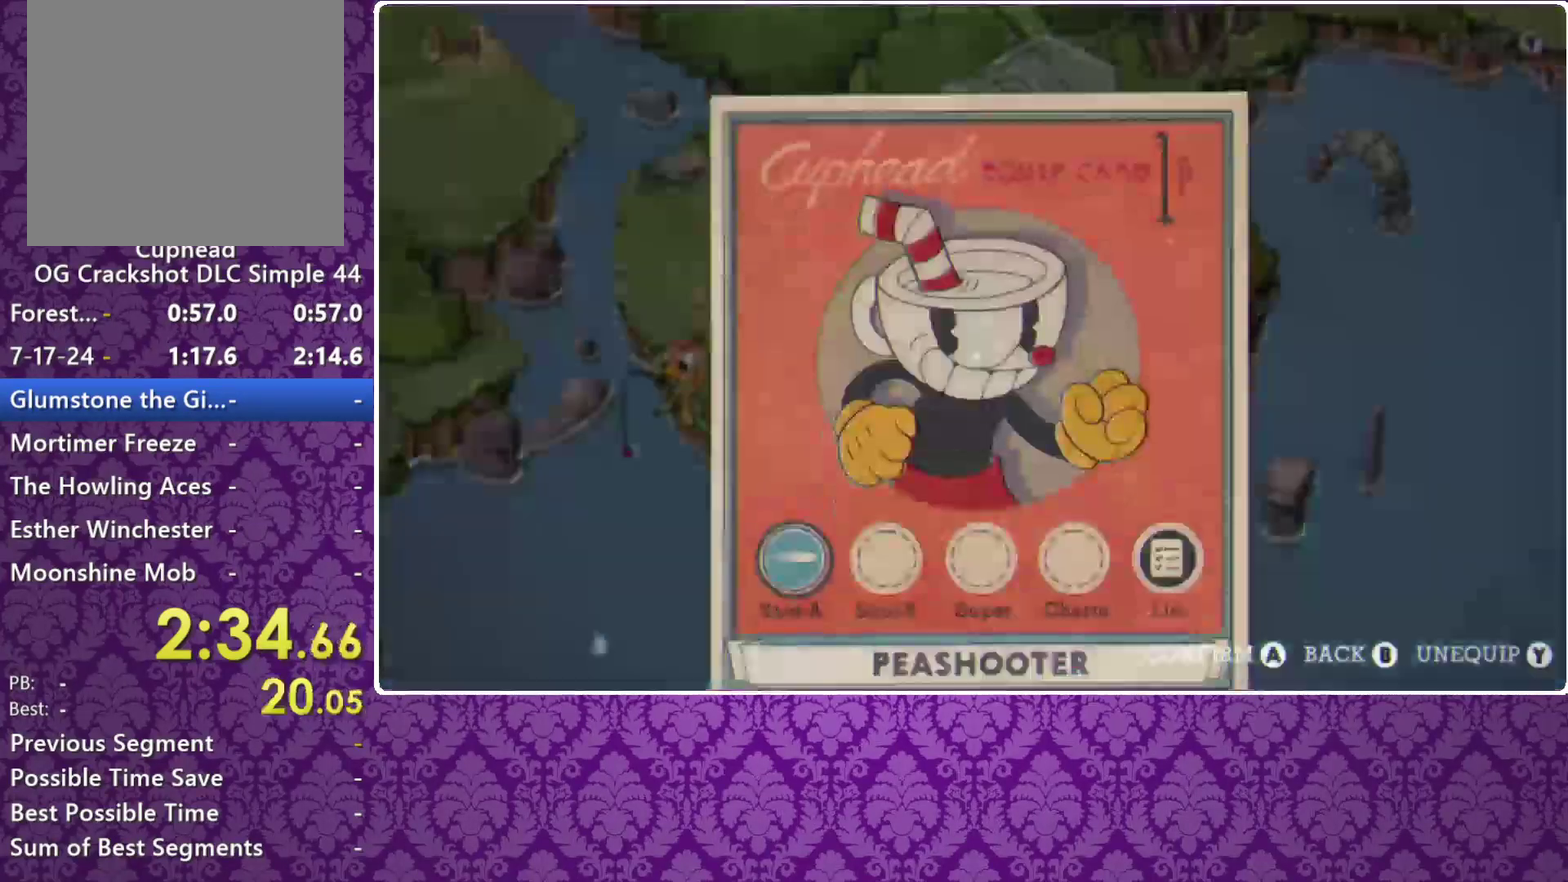
Gameplay with a controller (Xbox layout); each line is a JSON object with the inputs held at the frame after it. "events" lists button and stick changes between this image and that frame as [ms after this image, input, new state], when the widget could be followed in between. Not read: R3 right_stick.
{"buttons": [], "left_stick": "down-right", "events": [[267, "A", "down"], [333, "A", "up"]]}
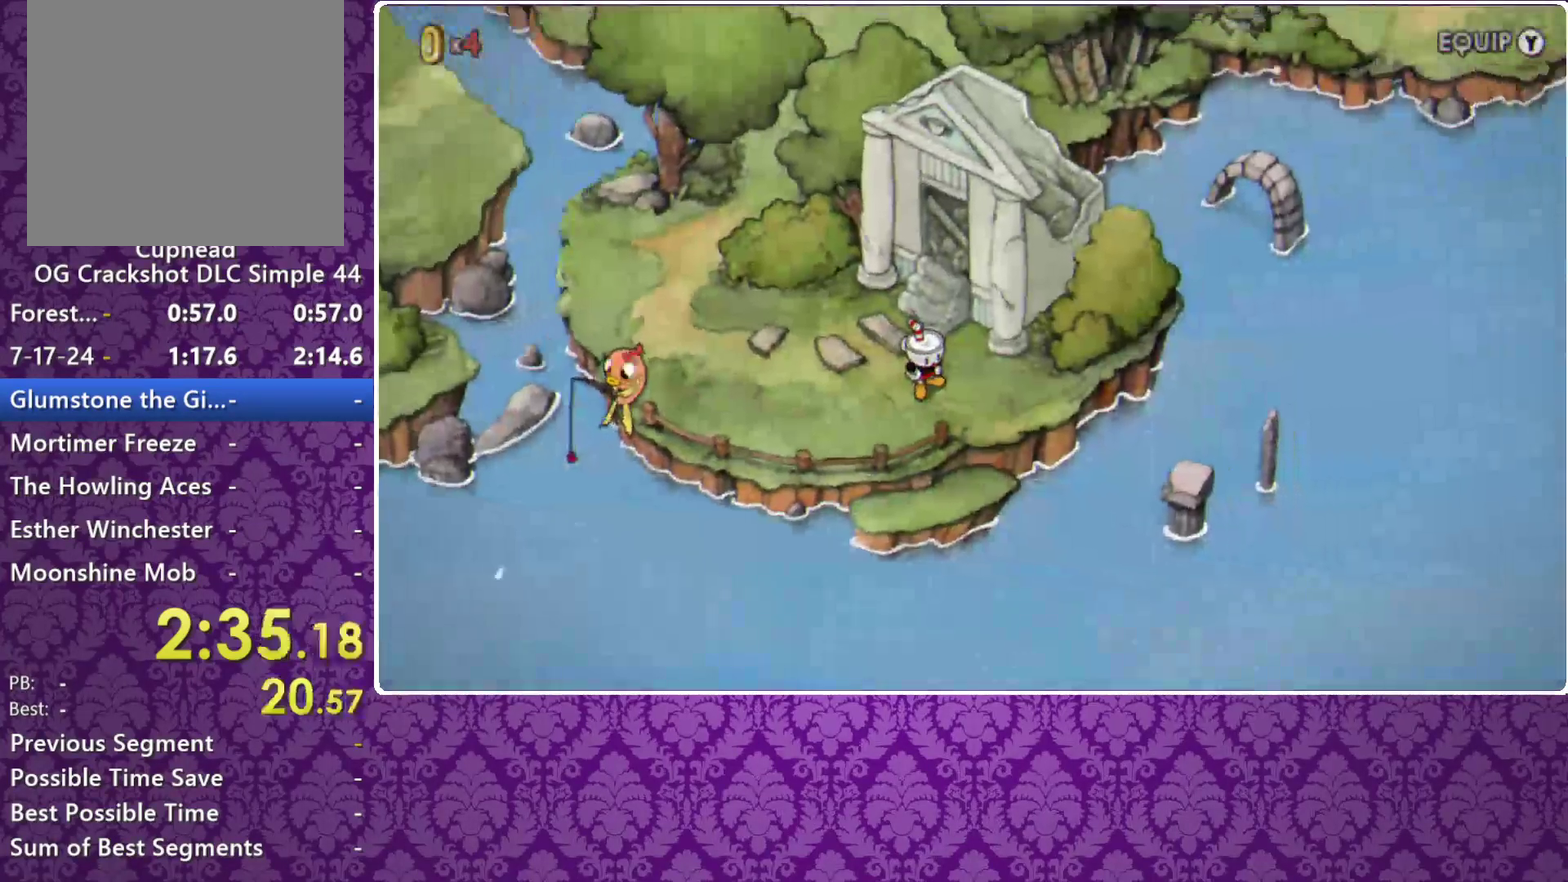
{"buttons": [], "left_stick": "down-right", "events": [[267, "B", "down"], [500, "B", "up"]]}
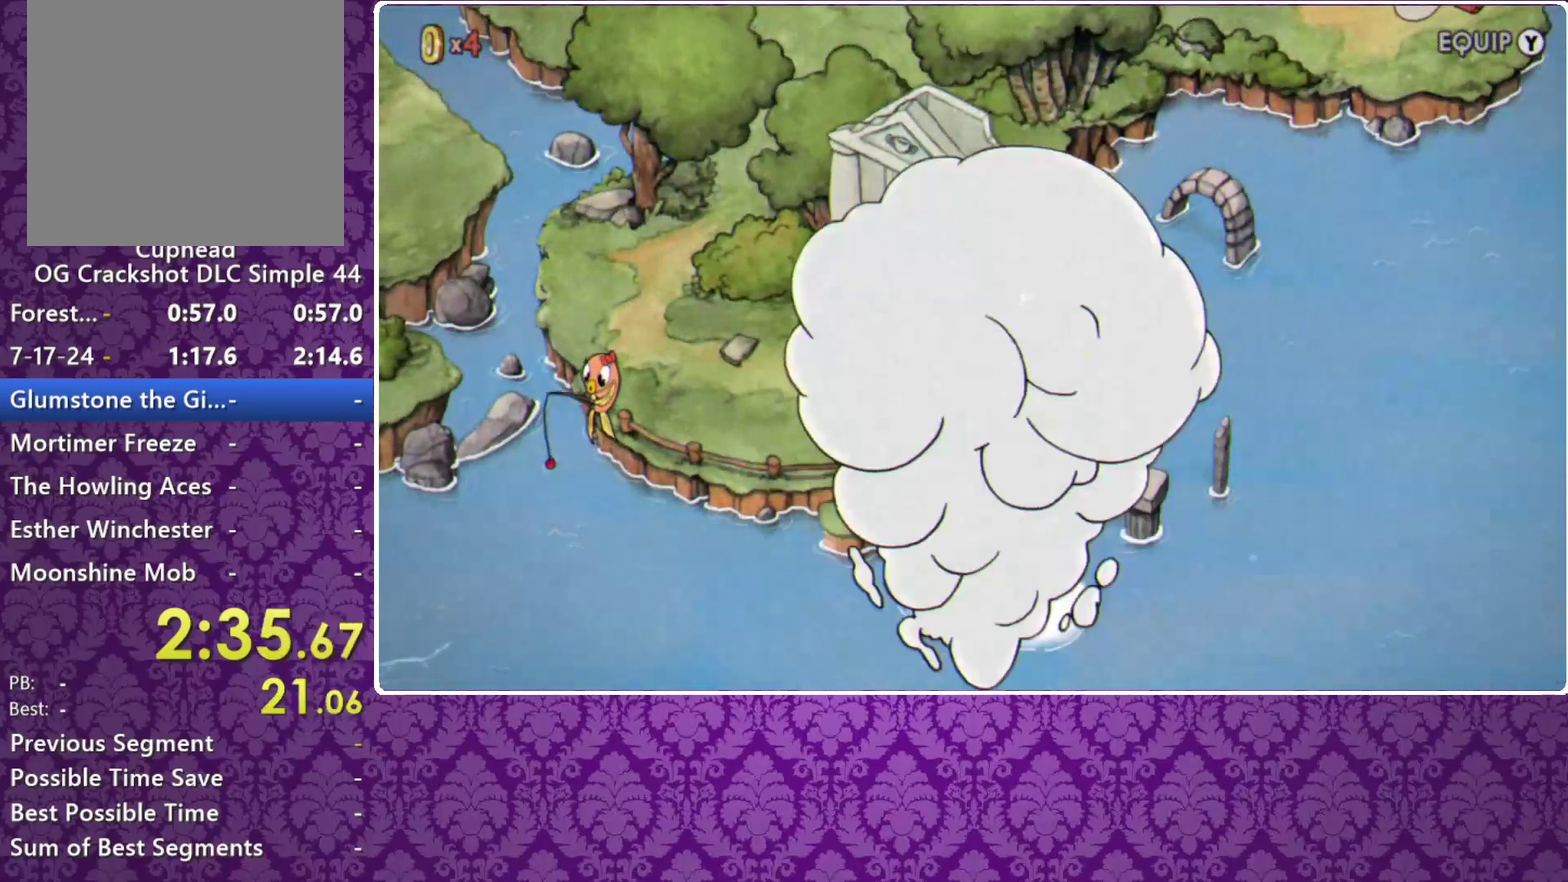
{"buttons": ["B"], "left_stick": "down-right", "events": [[467, "B", "down"]]}
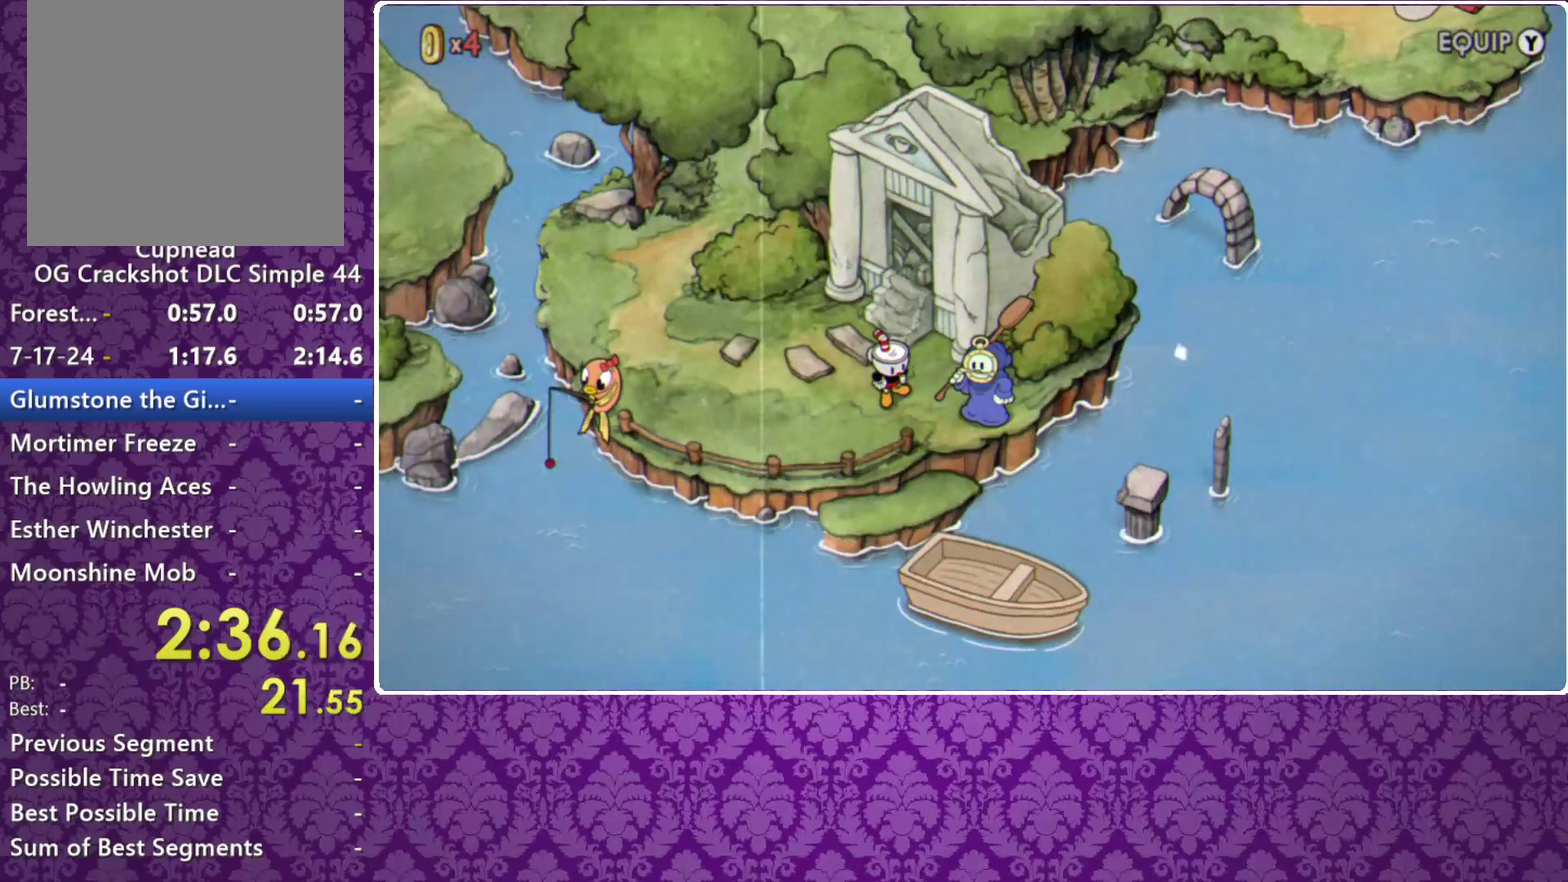
{"buttons": [], "left_stick": "center", "events": [[33, "B", "up"], [100, "B", "down"], [233, "B", "up"], [300, "B", "down"], [367, "left_stick", "center"], [500, "B", "up"]]}
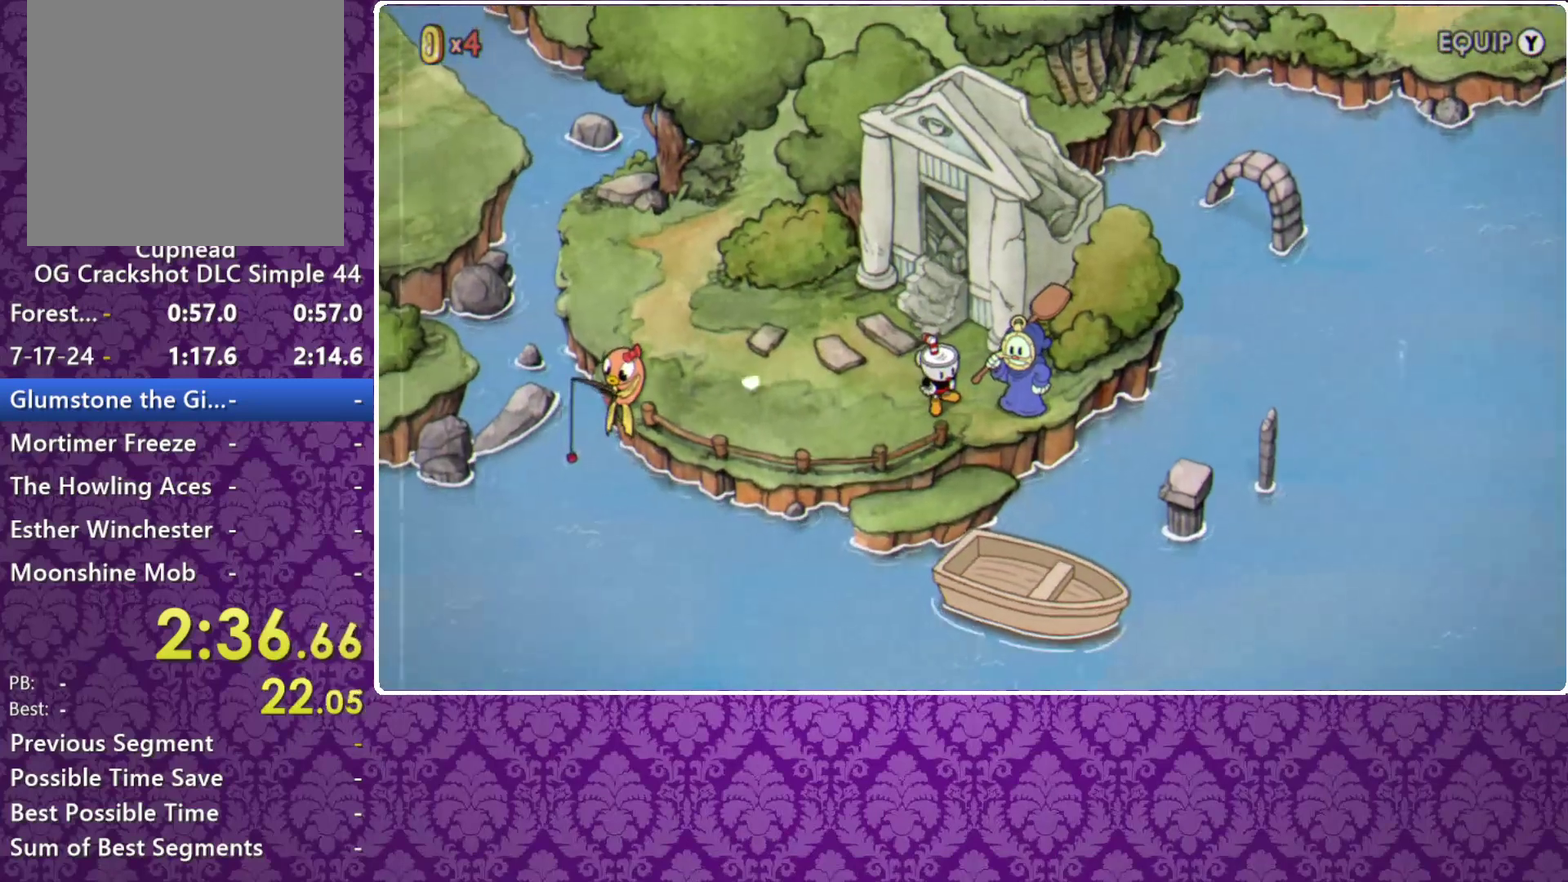
{"buttons": ["B"], "left_stick": "center", "events": [[67, "B", "down"], [167, "B", "up"], [367, "B", "down"], [433, "B", "up"], [500, "B", "down"]]}
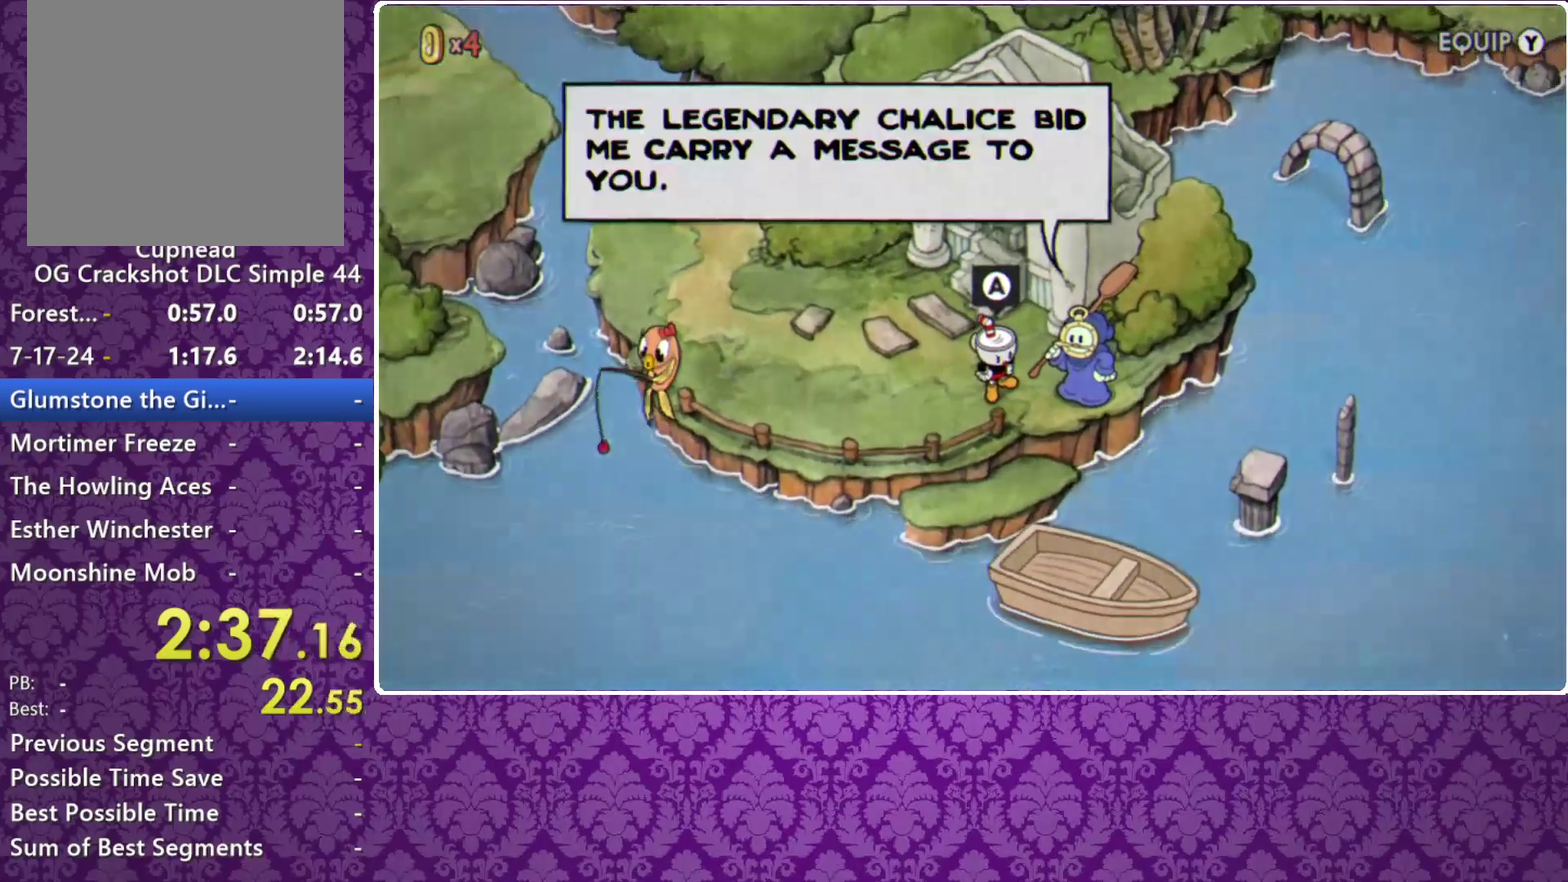
{"buttons": [], "left_stick": "center"}
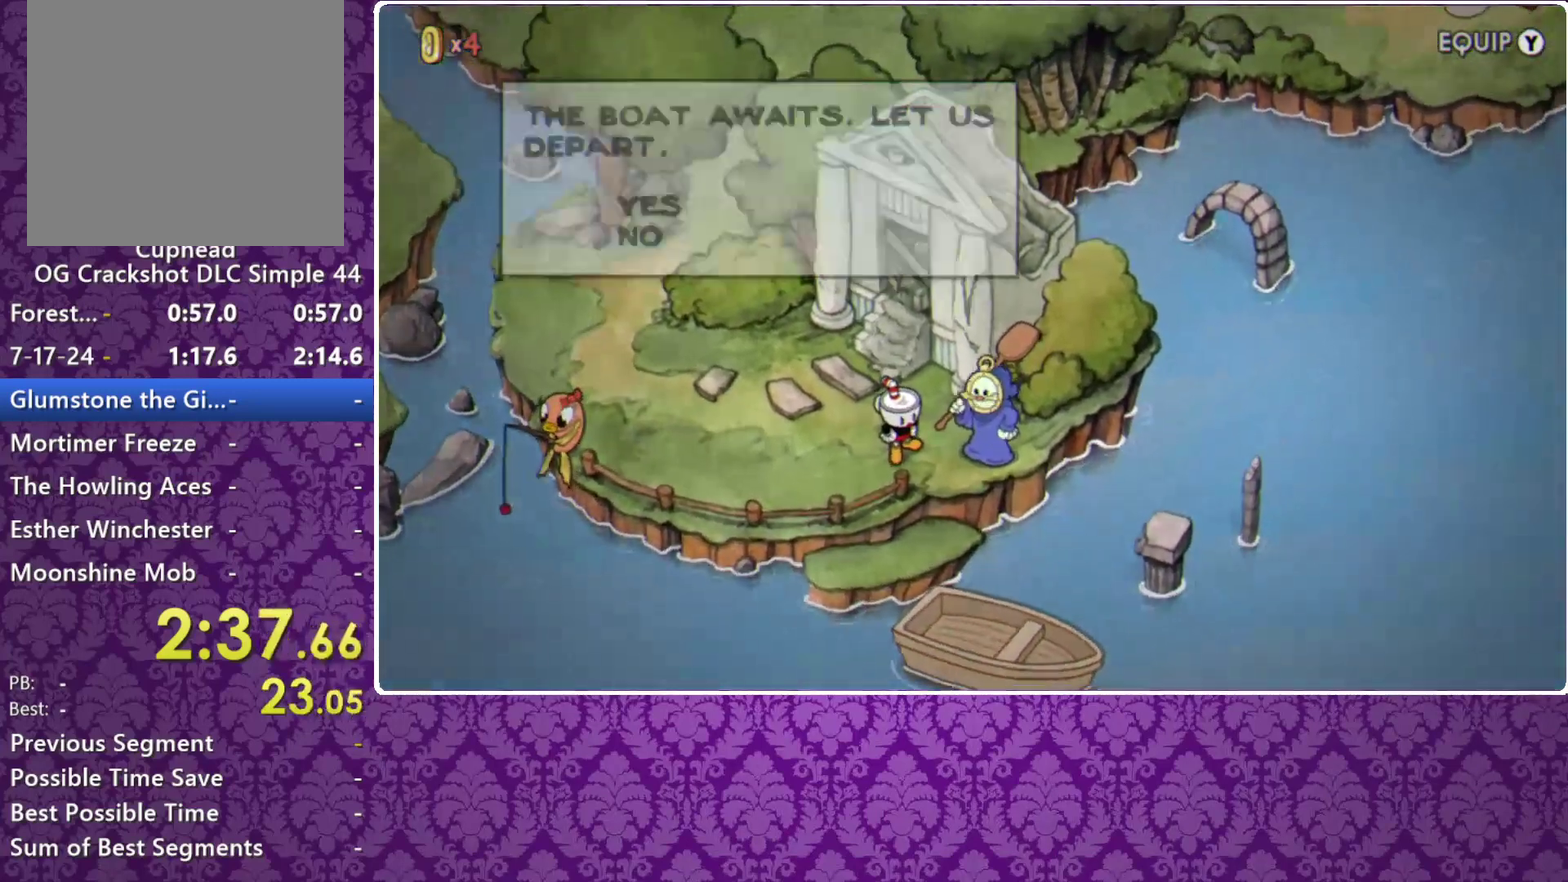
{"buttons": ["B"], "left_stick": "center"}
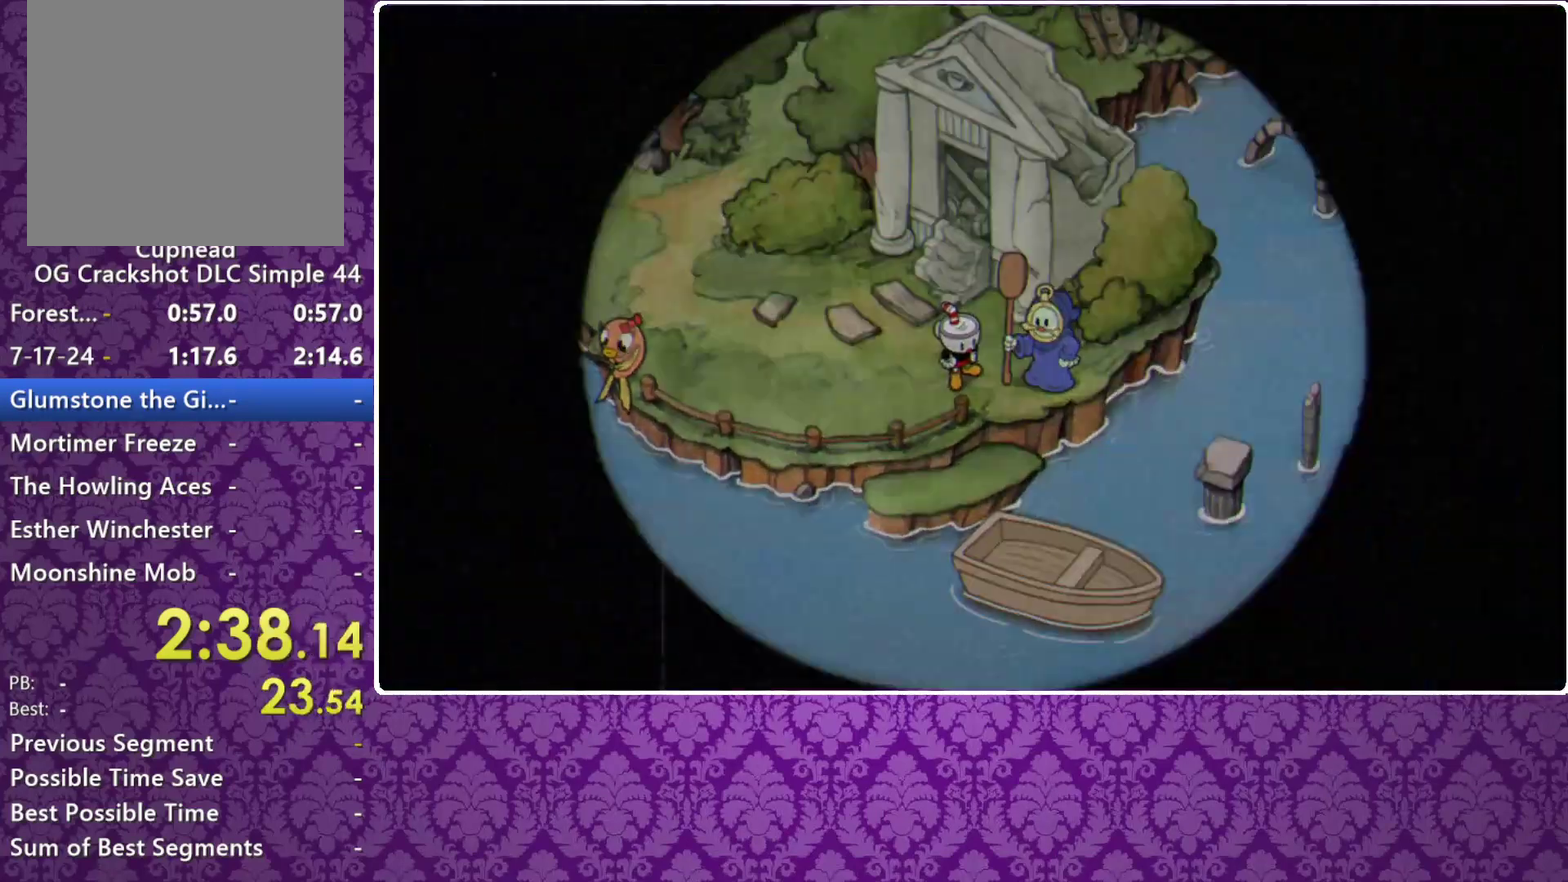
{"buttons": [], "left_stick": "center", "events": [[400, "B", "up"]]}
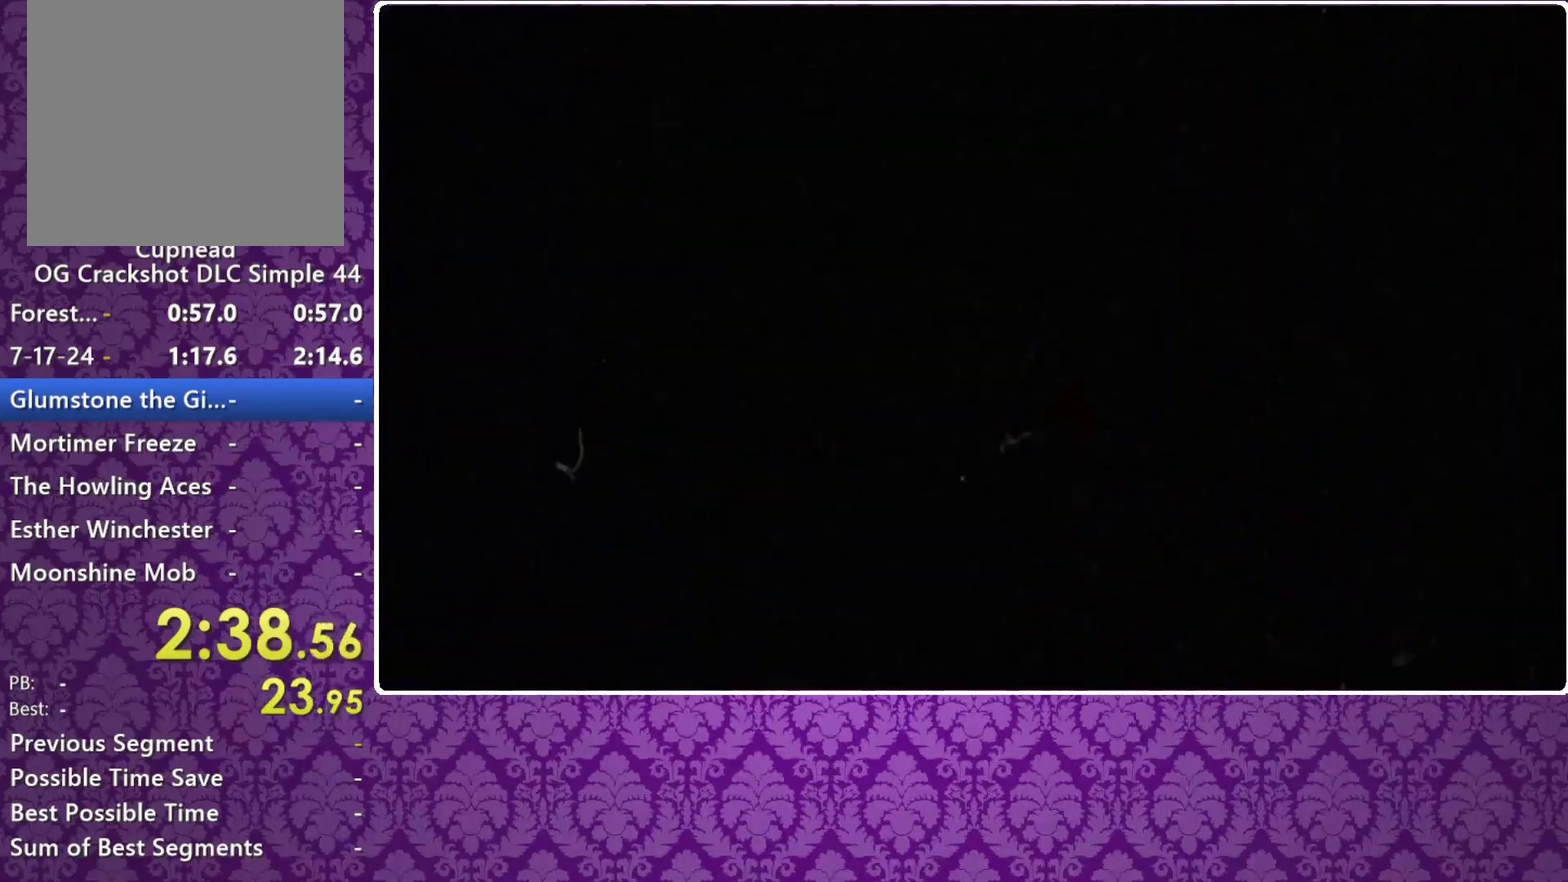
{"buttons": ["START"], "left_stick": "center", "events": [[333, "START", "down"], [400, "START", "up"], [467, "START", "down"]]}